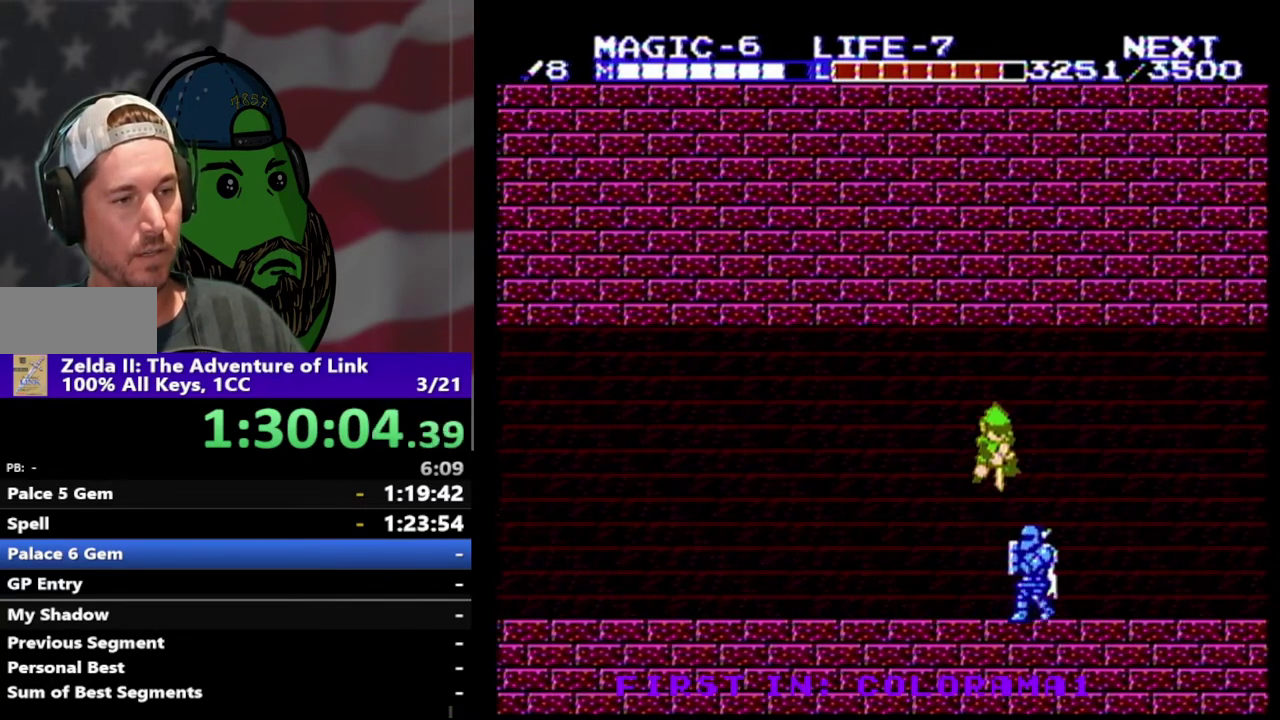
Gameplay with a controller (Nintendo layout); each line is a JSON object with the inputs held at the frame after it. "events" lists button and stick changes between this image and that frame as [ms after this image, input, new state], when the widget could be followed in between. Not read: L3 R3.
{"buttons": ["DPAD_RIGHT"], "events": [[100, "A", "up"], [500, "DPAD_DOWN", "up"]]}
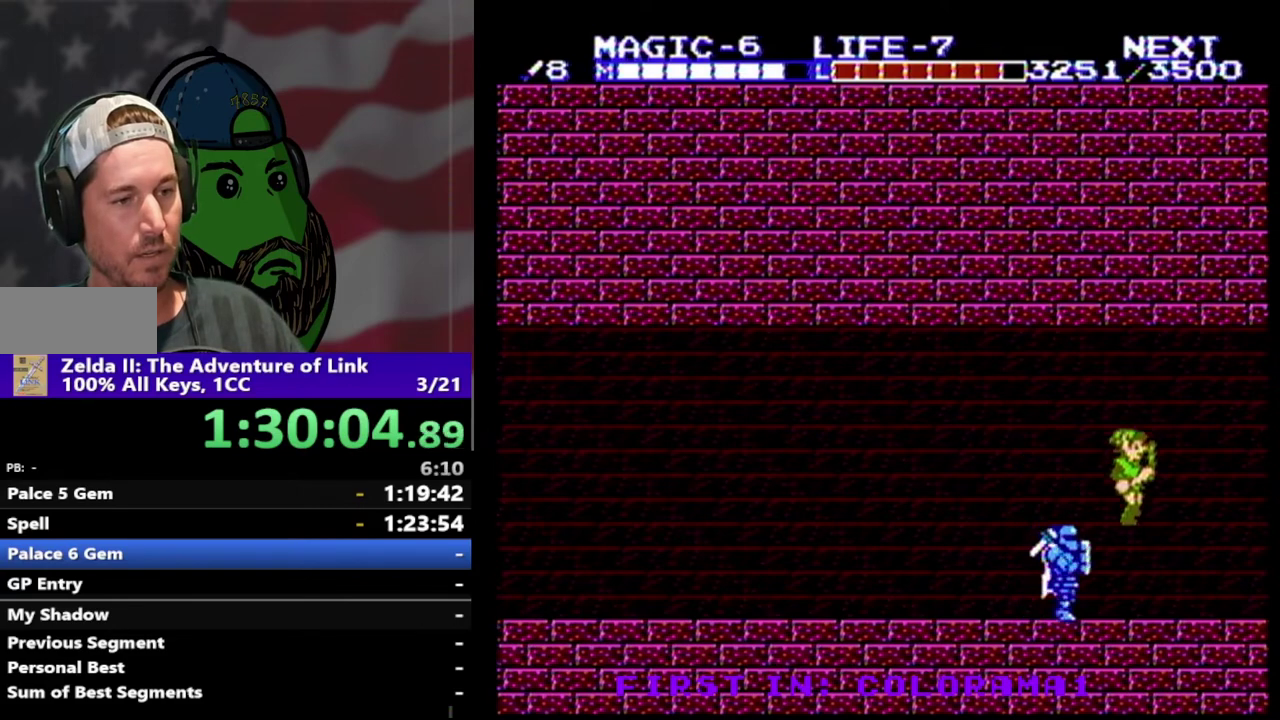
{"buttons": ["DPAD_RIGHT"], "events": [[300, "A", "down"], [467, "A", "up"]]}
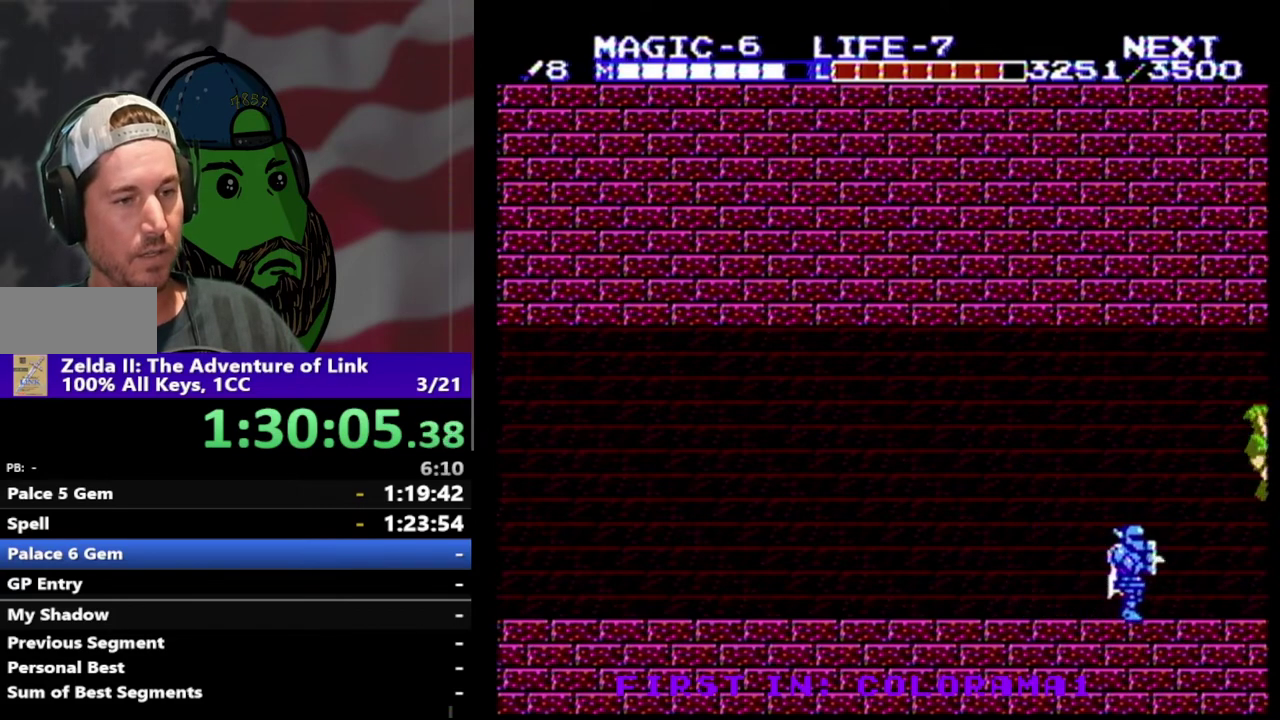
{"buttons": ["DPAD_RIGHT"], "events": [[167, "DPAD_RIGHT", "up"], [367, "DPAD_RIGHT", "down"]]}
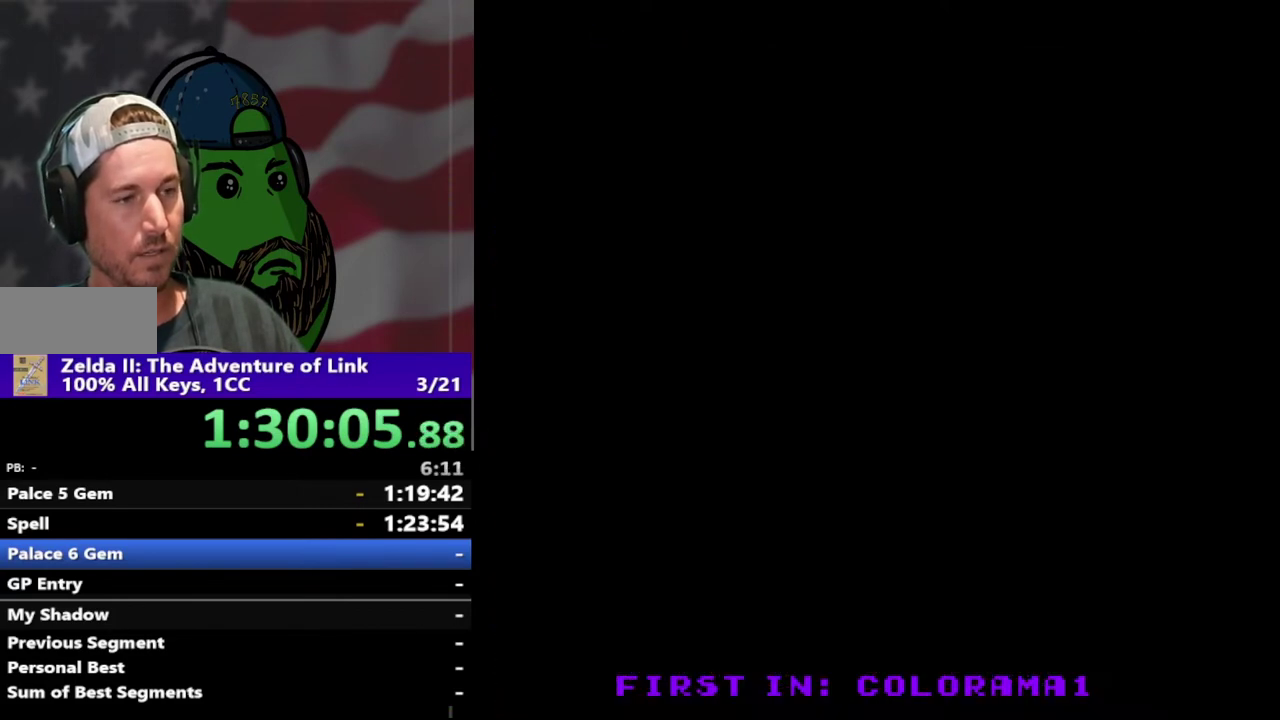
{"buttons": ["DPAD_RIGHT"], "events": []}
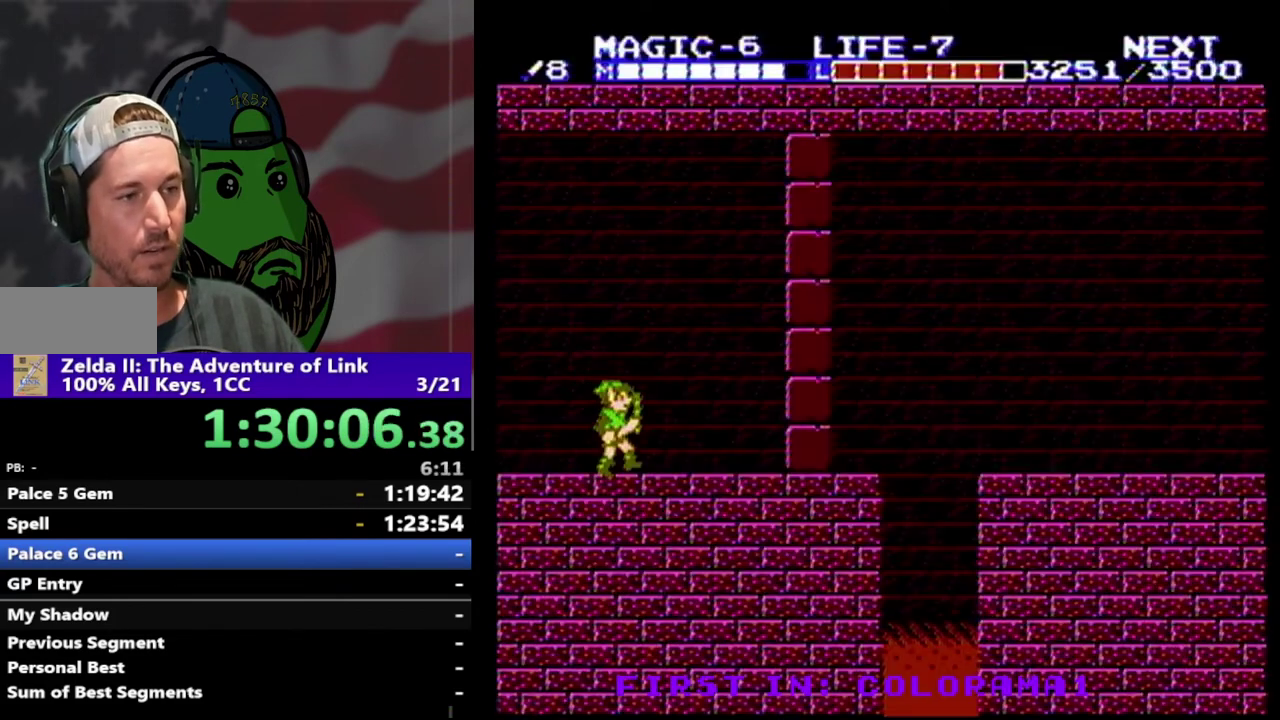
{"buttons": ["DPAD_RIGHT"], "events": []}
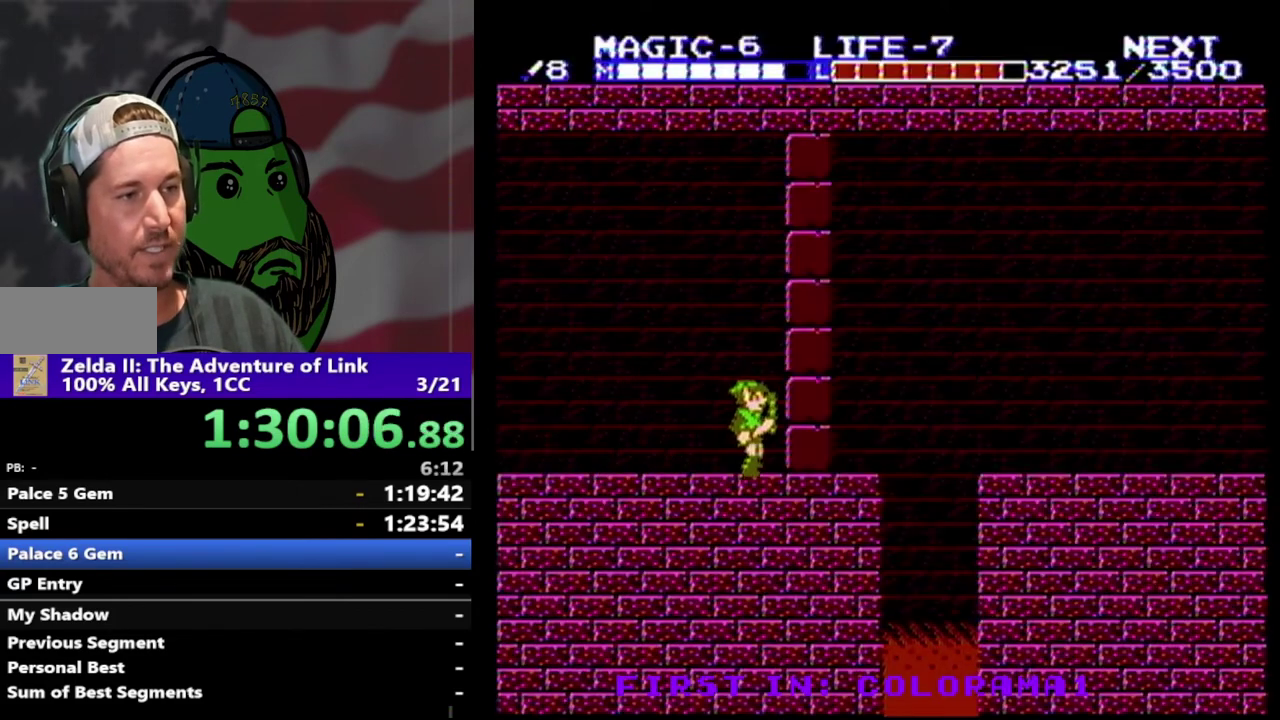
{"buttons": ["B", "DPAD_DOWN", "DPAD_RIGHT"], "events": [[100, "B", "down"], [233, "DPAD_DOWN", "down"], [300, "B", "up"], [467, "B", "down"]]}
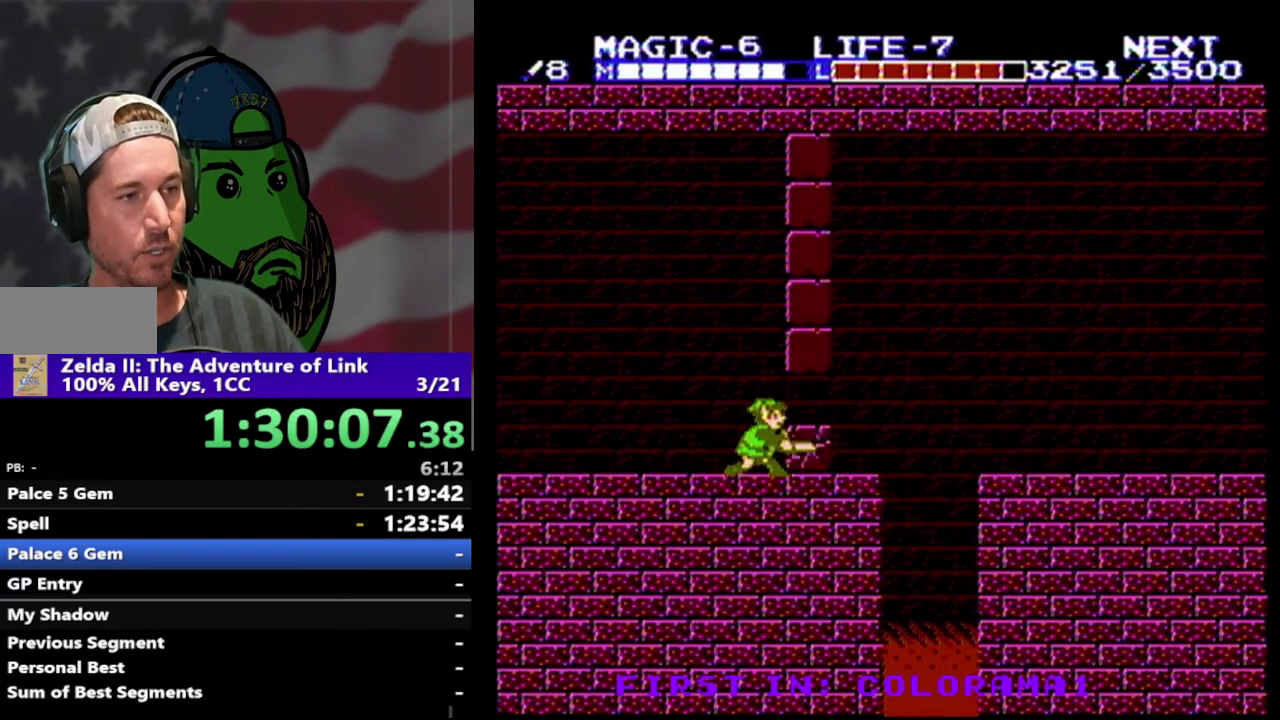
{"buttons": ["DPAD_RIGHT"], "events": [[133, "DPAD_DOWN", "up"], [167, "B", "up"]]}
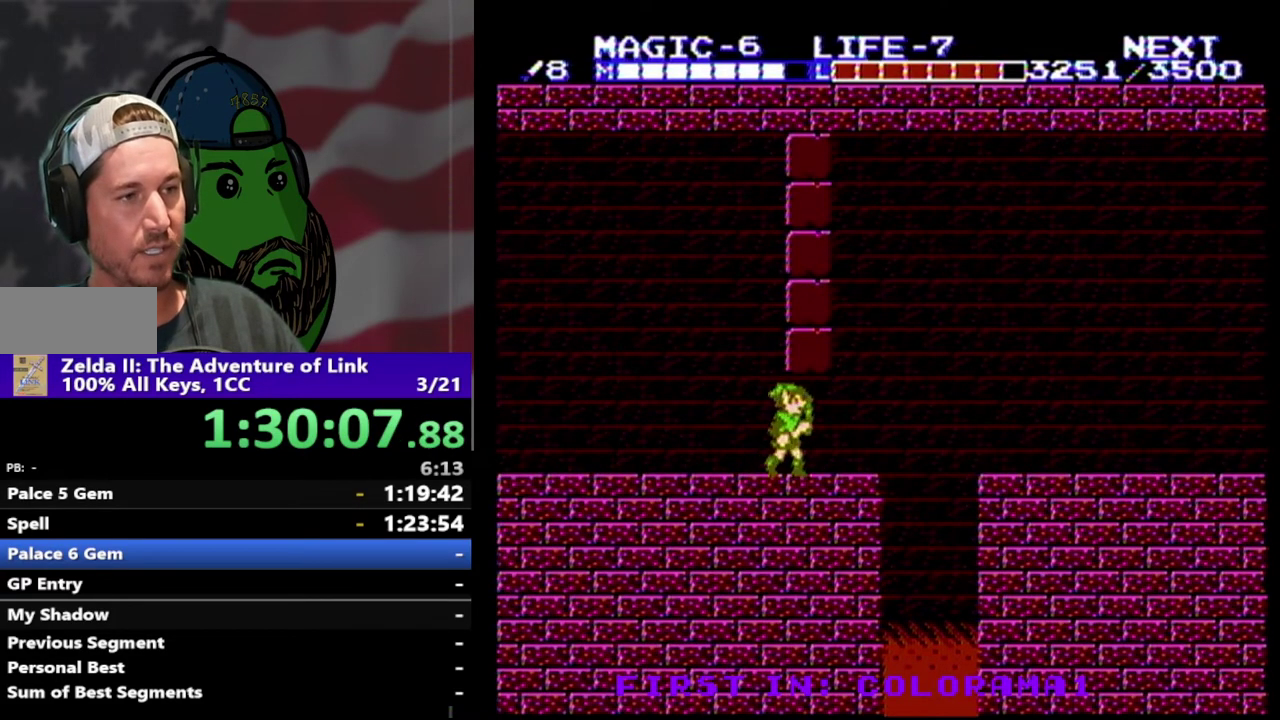
{"buttons": [], "events": [[67, "DPAD_RIGHT", "up"]]}
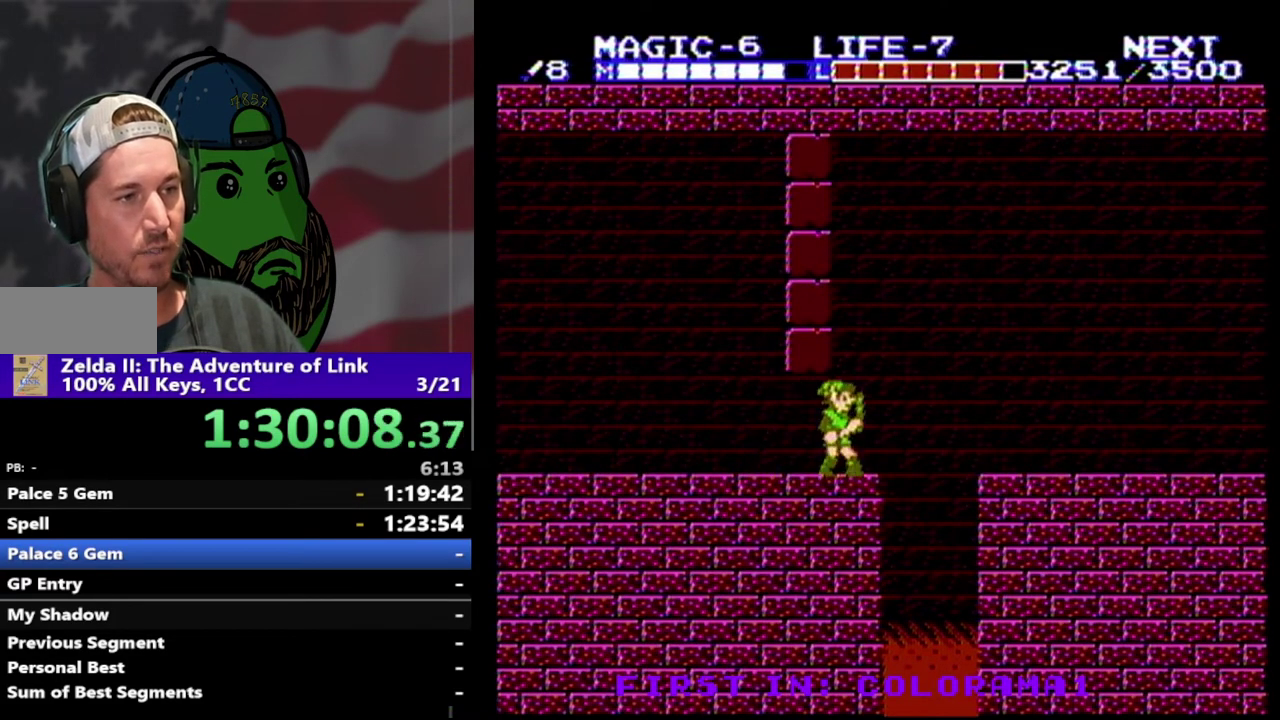
{"buttons": ["A", "DPAD_RIGHT"], "events": [[100, "DPAD_RIGHT", "down"], [300, "A", "down"]]}
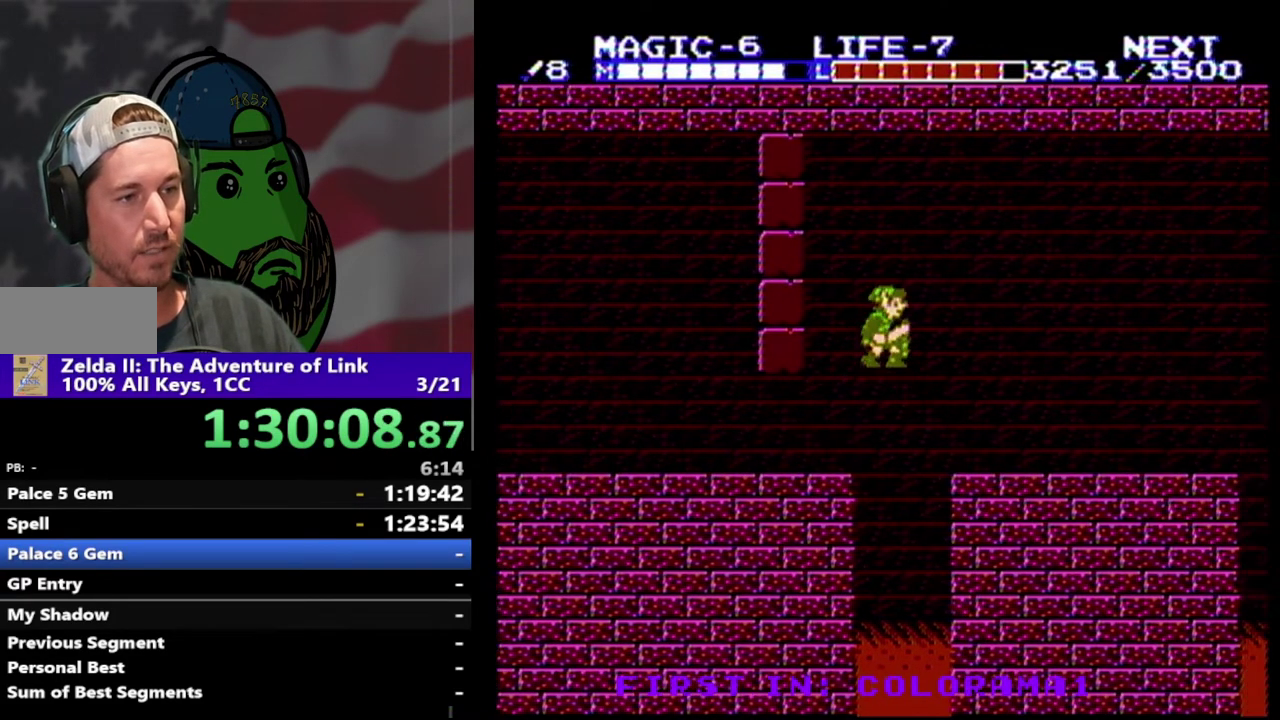
{"buttons": [], "events": [[300, "A", "up"], [500, "DPAD_RIGHT", "up"]]}
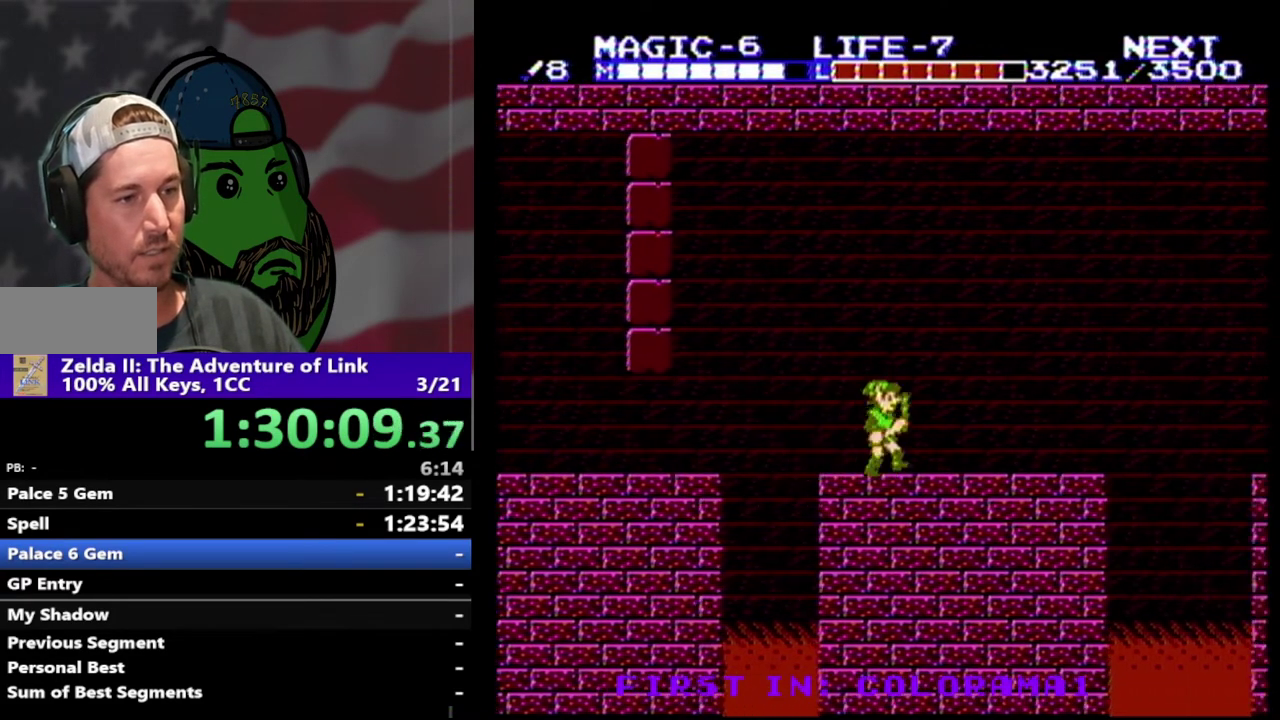
{"buttons": [], "events": [[167, "DPAD_RIGHT", "down"], [367, "DPAD_RIGHT", "up"]]}
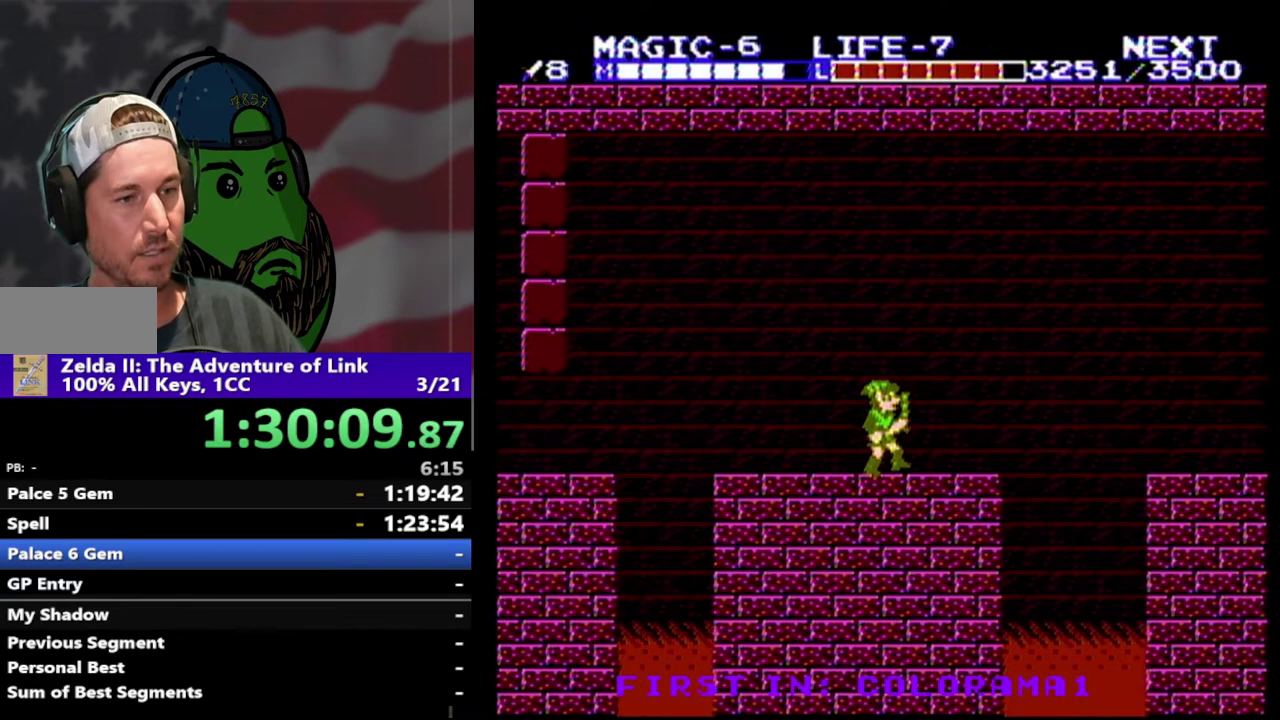
{"buttons": [], "events": [[100, "DPAD_RIGHT", "down"], [267, "DPAD_RIGHT", "up"]]}
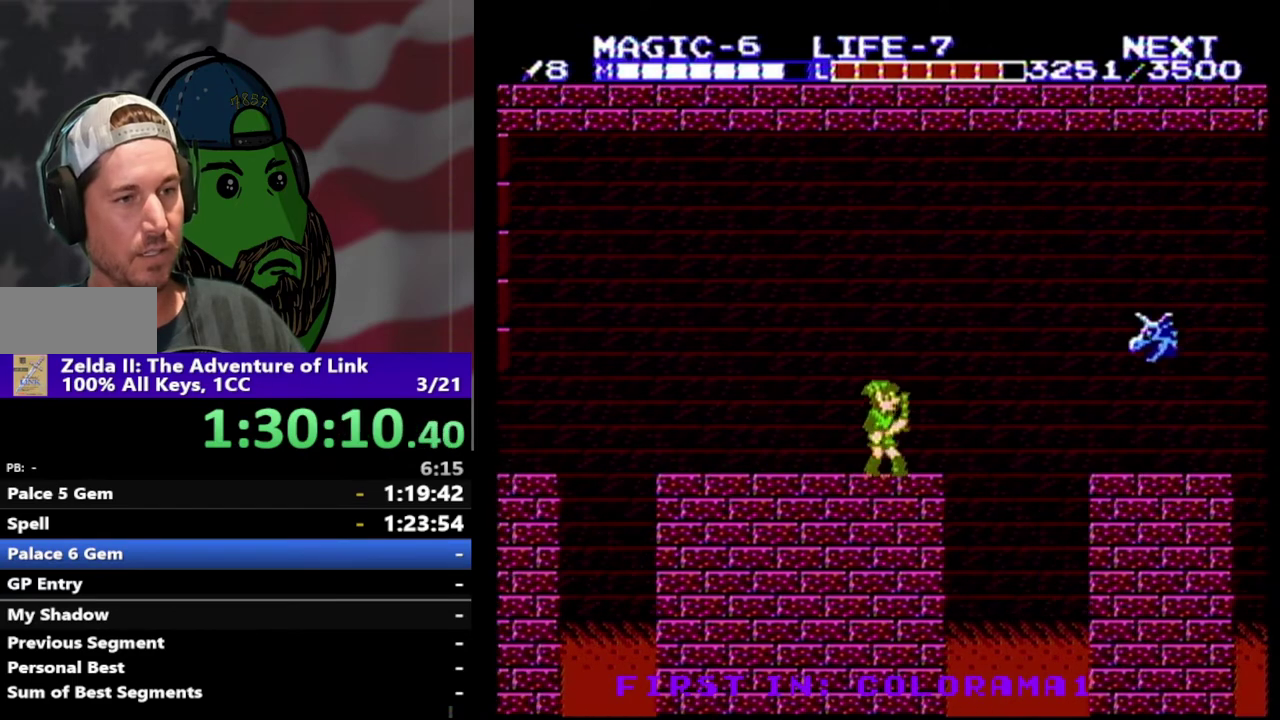
{"buttons": [], "events": [[200, "DPAD_LEFT", "down"], [400, "DPAD_LEFT", "up"]]}
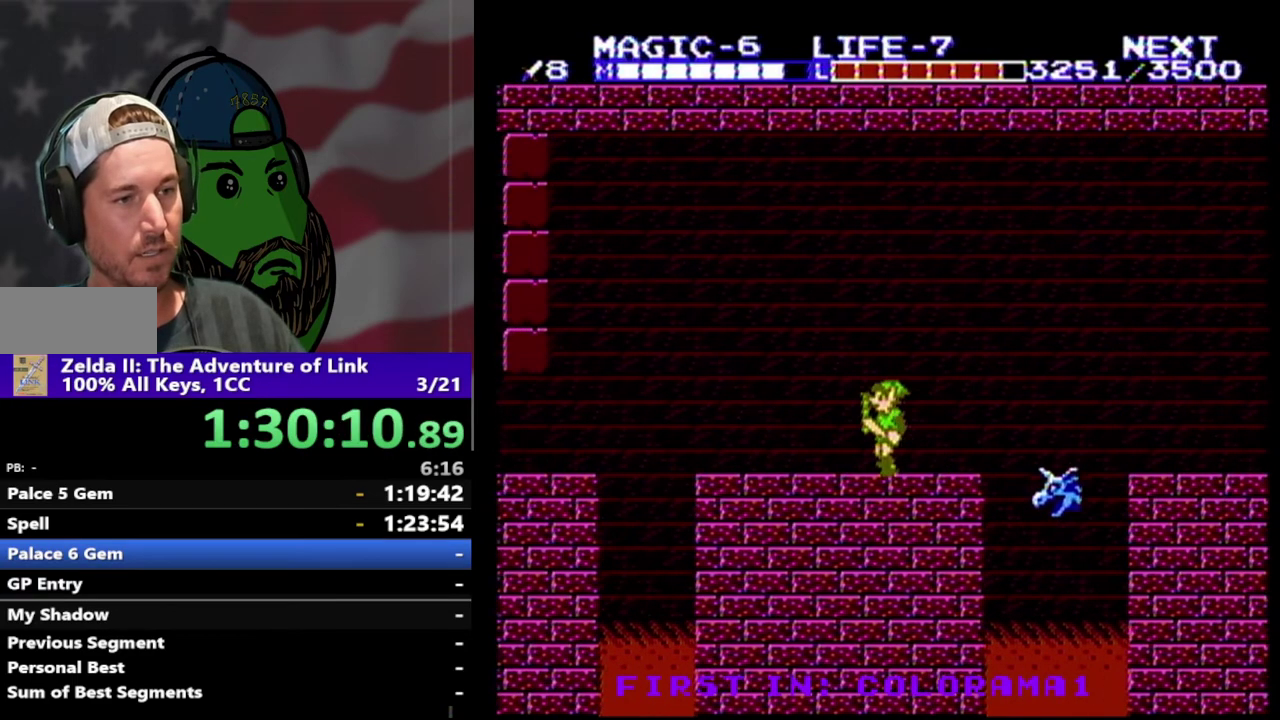
{"buttons": [], "events": [[267, "DPAD_LEFT", "down"], [333, "DPAD_DOWN", "down"], [433, "DPAD_DOWN", "up"], [500, "DPAD_LEFT", "up"]]}
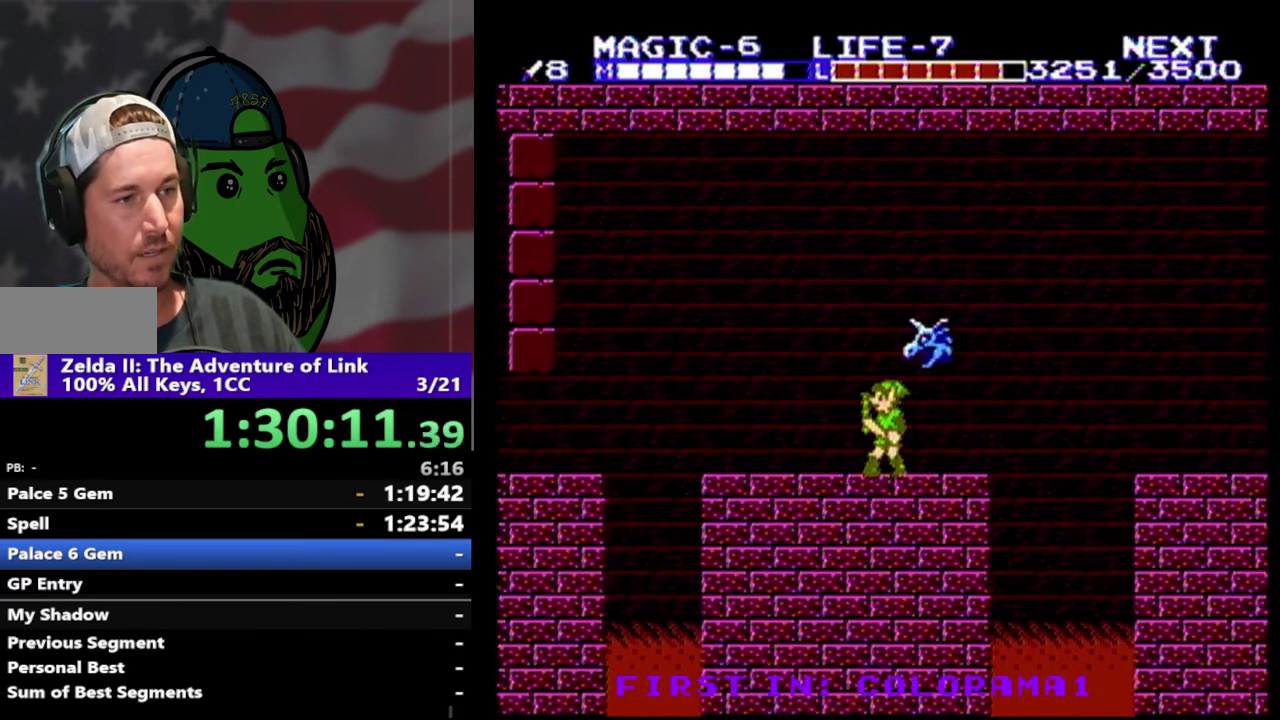
{"buttons": ["DPAD_LEFT"], "events": [[133, "A", "down"], [133, "DPAD_UP", "down"], [267, "A", "up"], [300, "DPAD_UP", "up"], [467, "DPAD_LEFT", "down"]]}
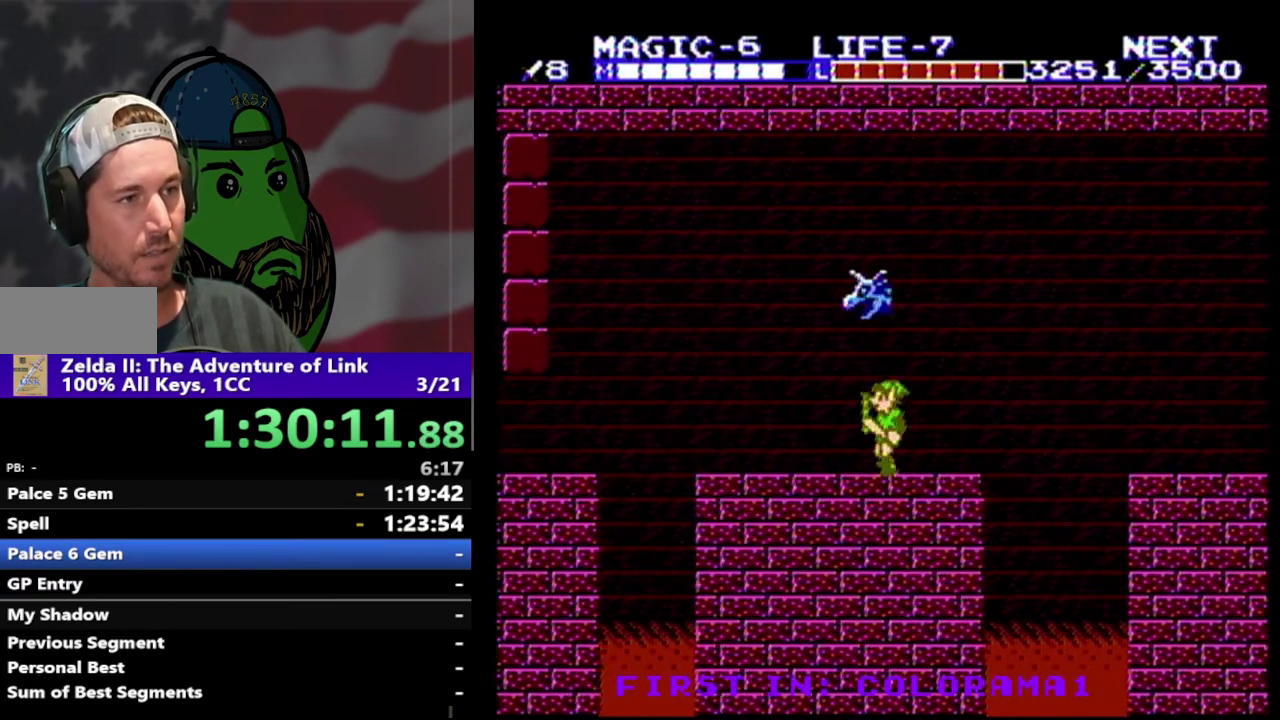
{"buttons": [], "events": [[33, "DPAD_LEFT", "up"], [100, "A", "down"], [133, "DPAD_UP", "down"], [300, "A", "up"], [333, "DPAD_UP", "up"]]}
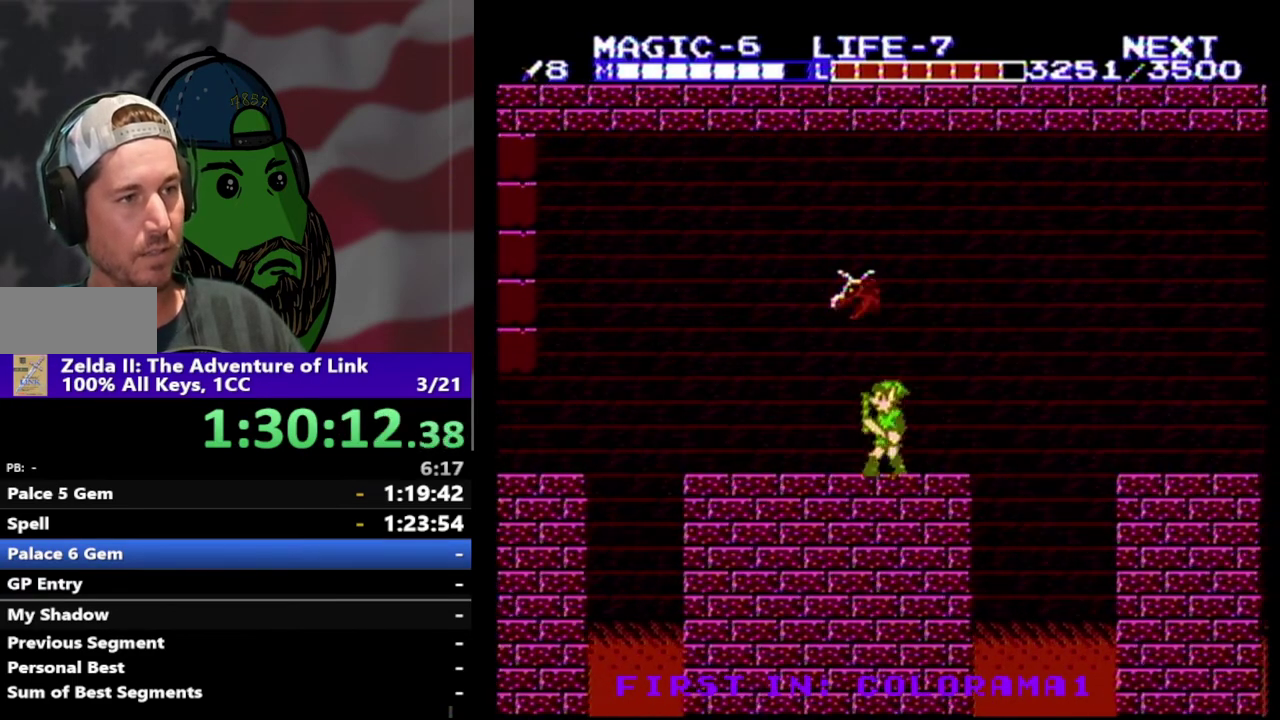
{"buttons": ["DPAD_LEFT"], "events": [[133, "A", "down"], [133, "DPAD_UP", "down"], [333, "A", "up"], [367, "DPAD_UP", "up"], [500, "DPAD_LEFT", "down"]]}
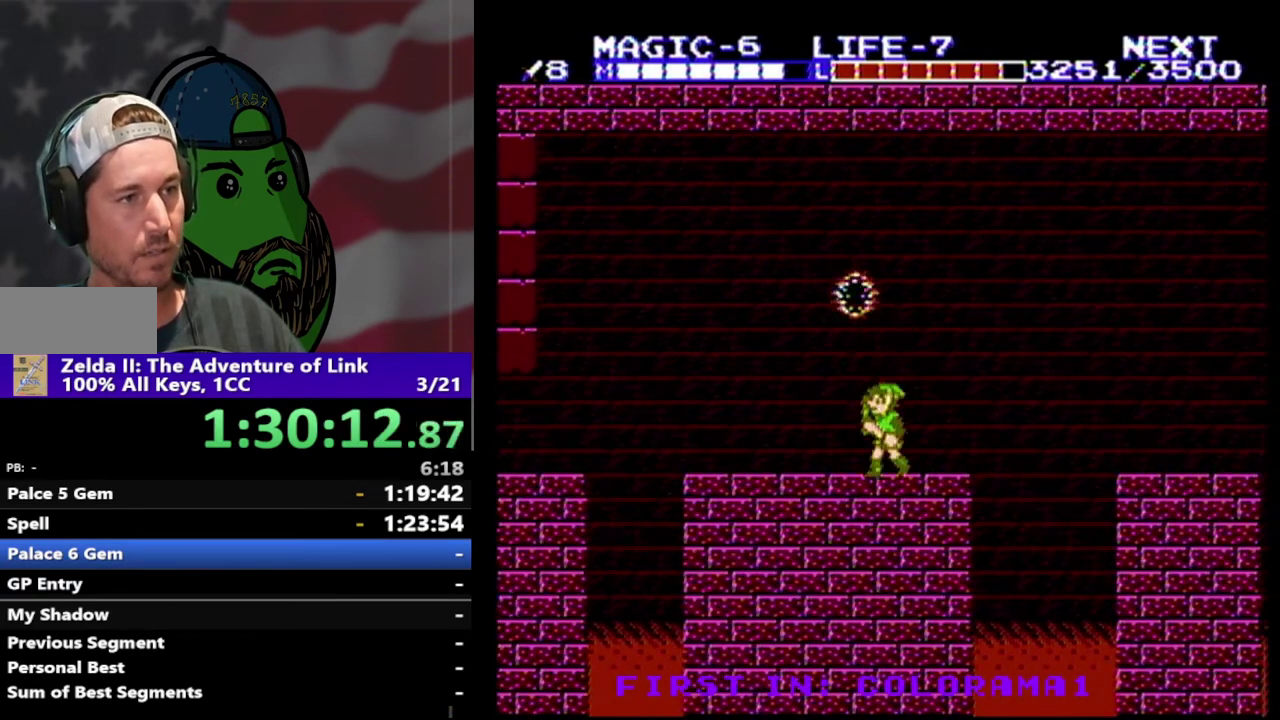
{"buttons": [], "events": [[67, "DPAD_LEFT", "up"], [167, "DPAD_UP", "down"], [300, "A", "down"], [300, "DPAD_UP", "up"], [367, "A", "up"]]}
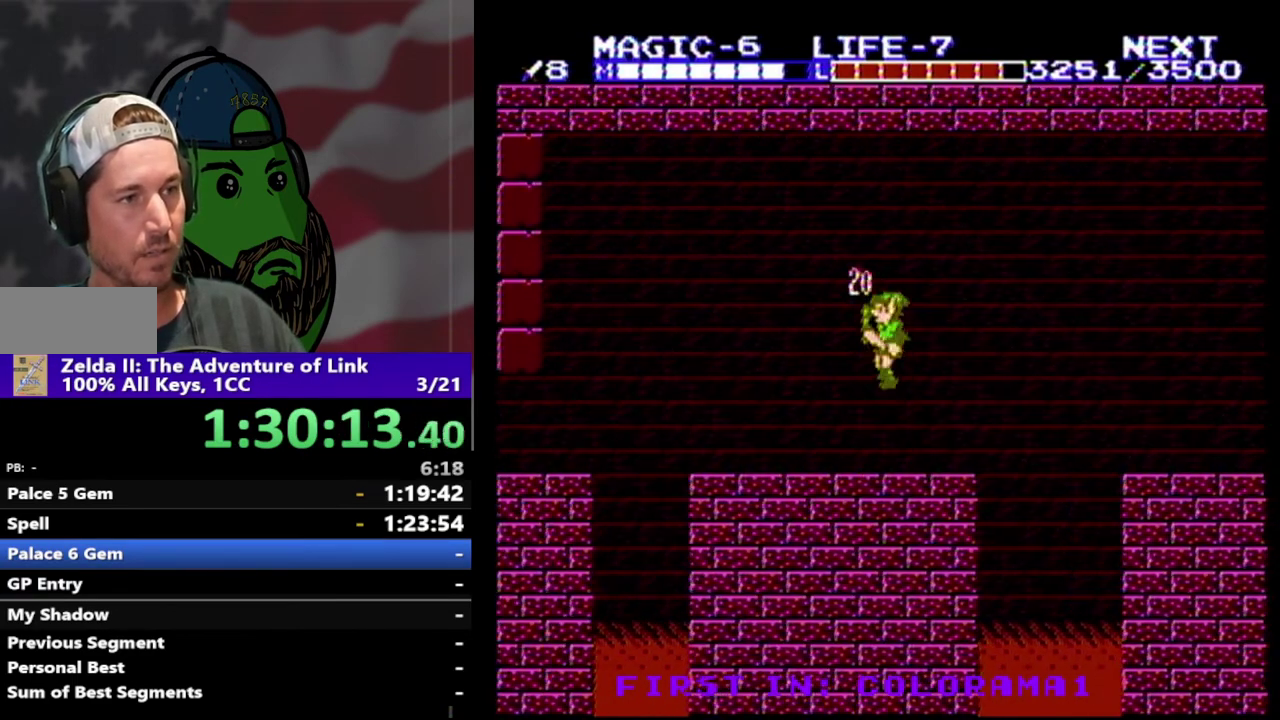
{"buttons": [], "events": [[400, "DPAD_RIGHT", "down"], [500, "DPAD_RIGHT", "up"]]}
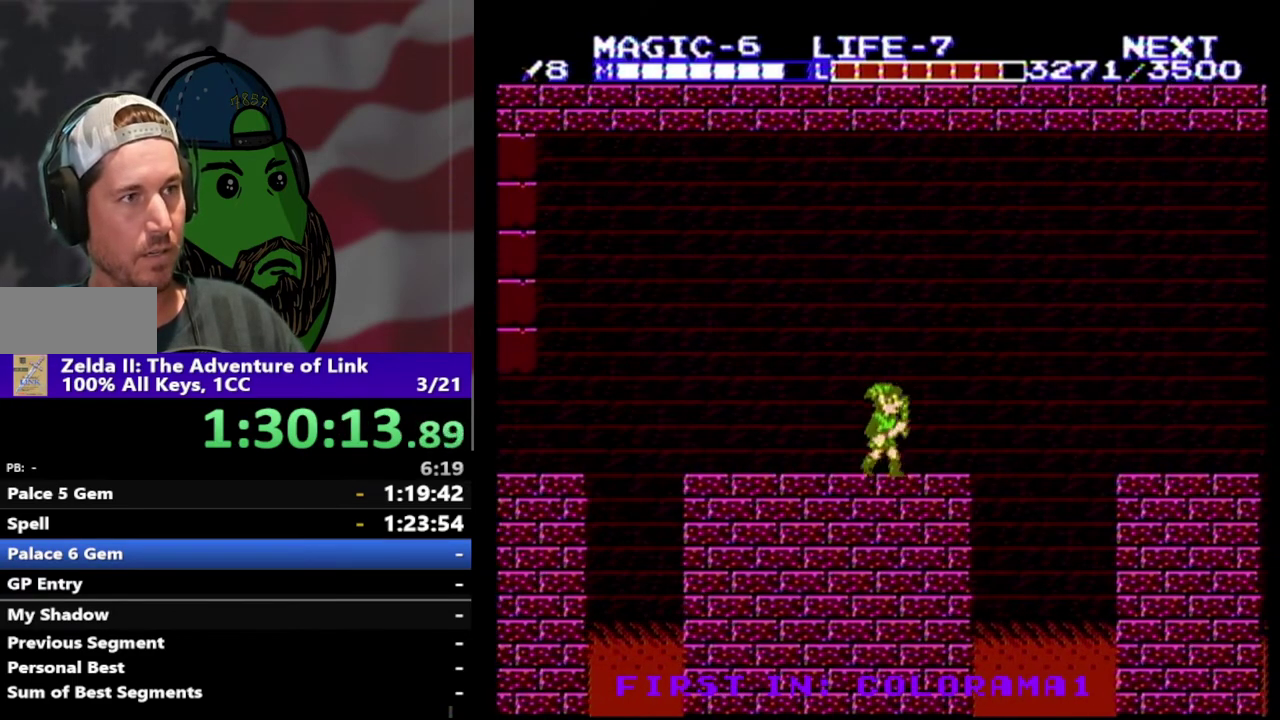
{"buttons": [], "events": [[133, "START", "down"], [267, "START", "up"]]}
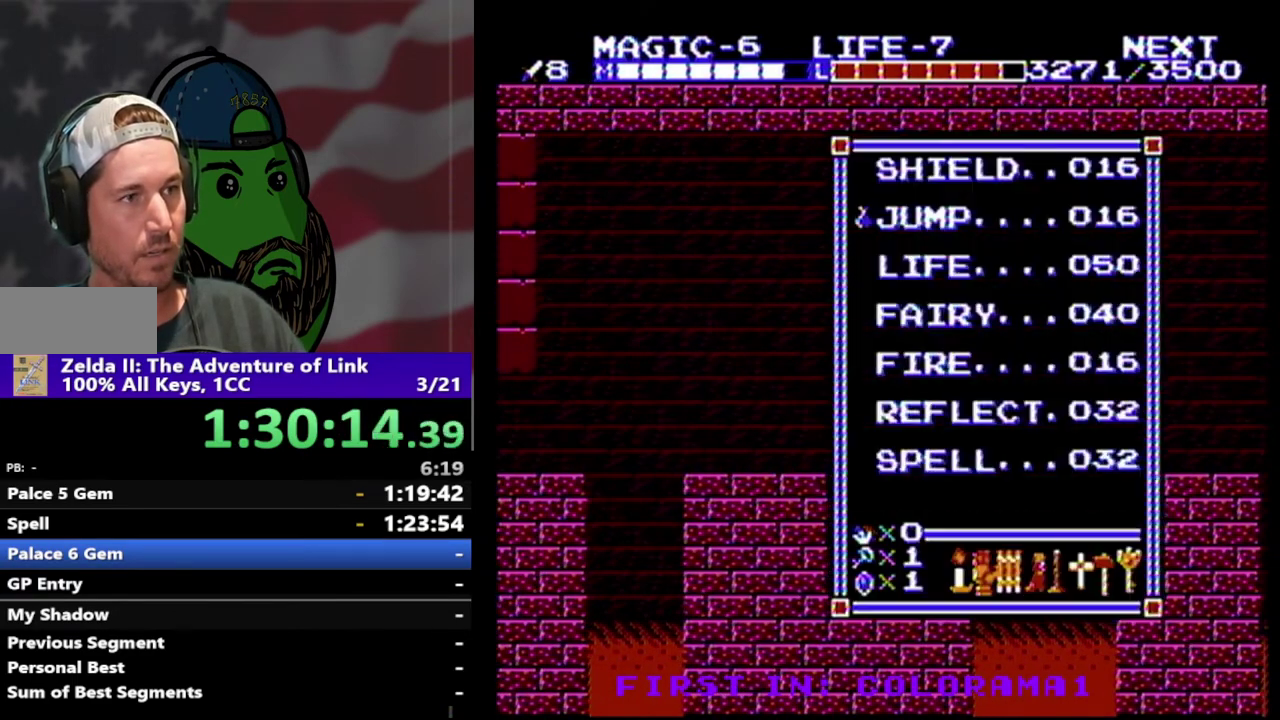
{"buttons": ["SELECT"], "events": [[267, "START", "down"], [367, "START", "up"], [467, "SELECT", "down"]]}
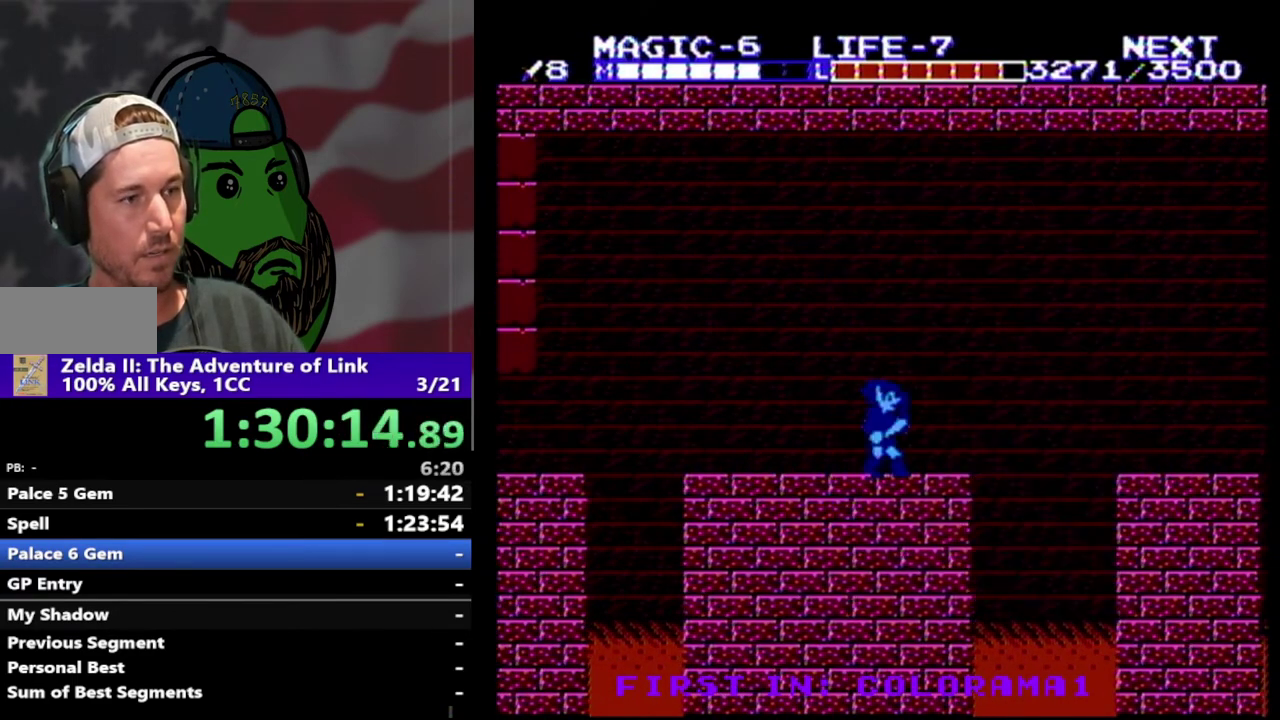
{"buttons": [], "events": [[133, "SELECT", "up"]]}
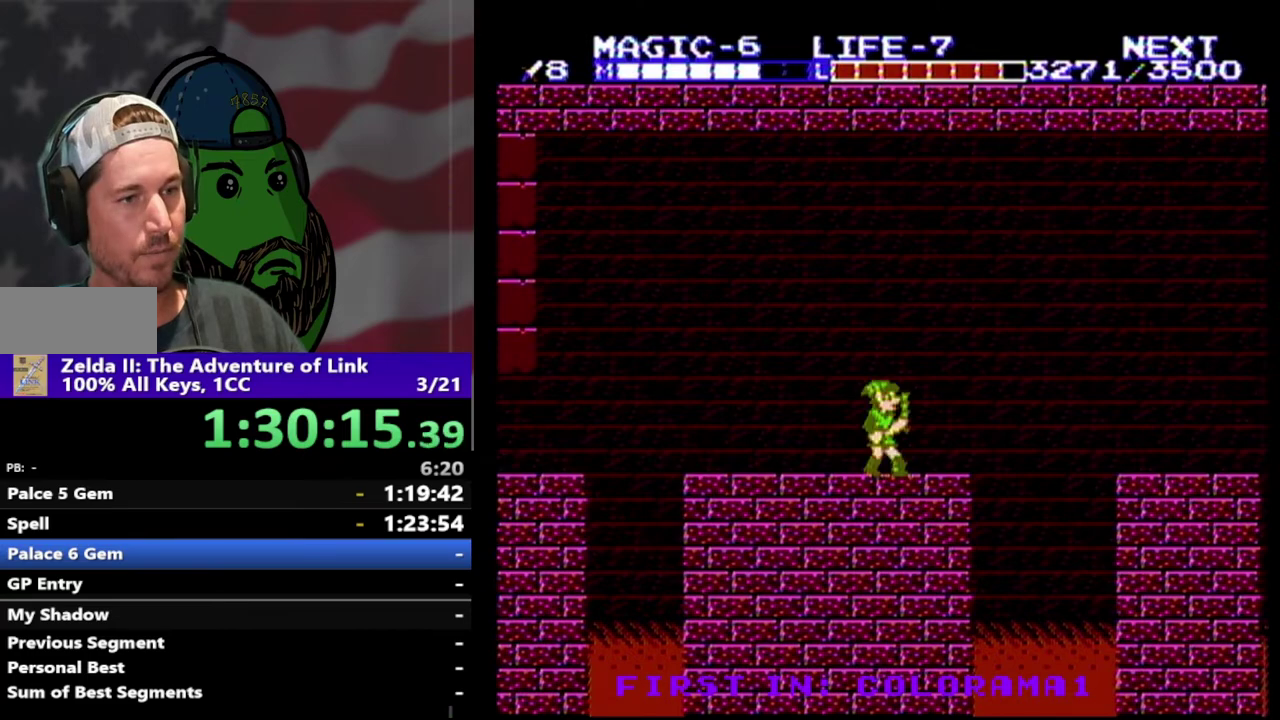
{"buttons": [], "events": [[200, "DPAD_RIGHT", "down"], [367, "DPAD_RIGHT", "up"]]}
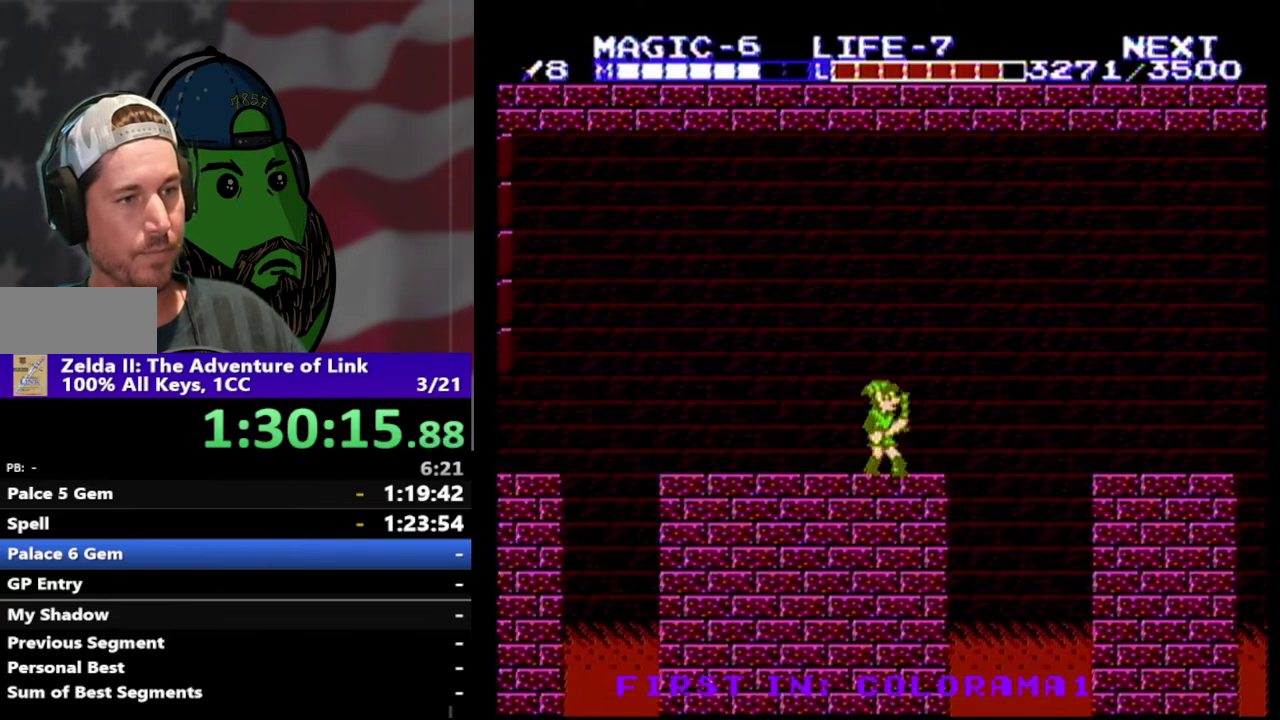
{"buttons": ["A", "DPAD_RIGHT"], "events": [[300, "DPAD_RIGHT", "down"], [500, "A", "down"]]}
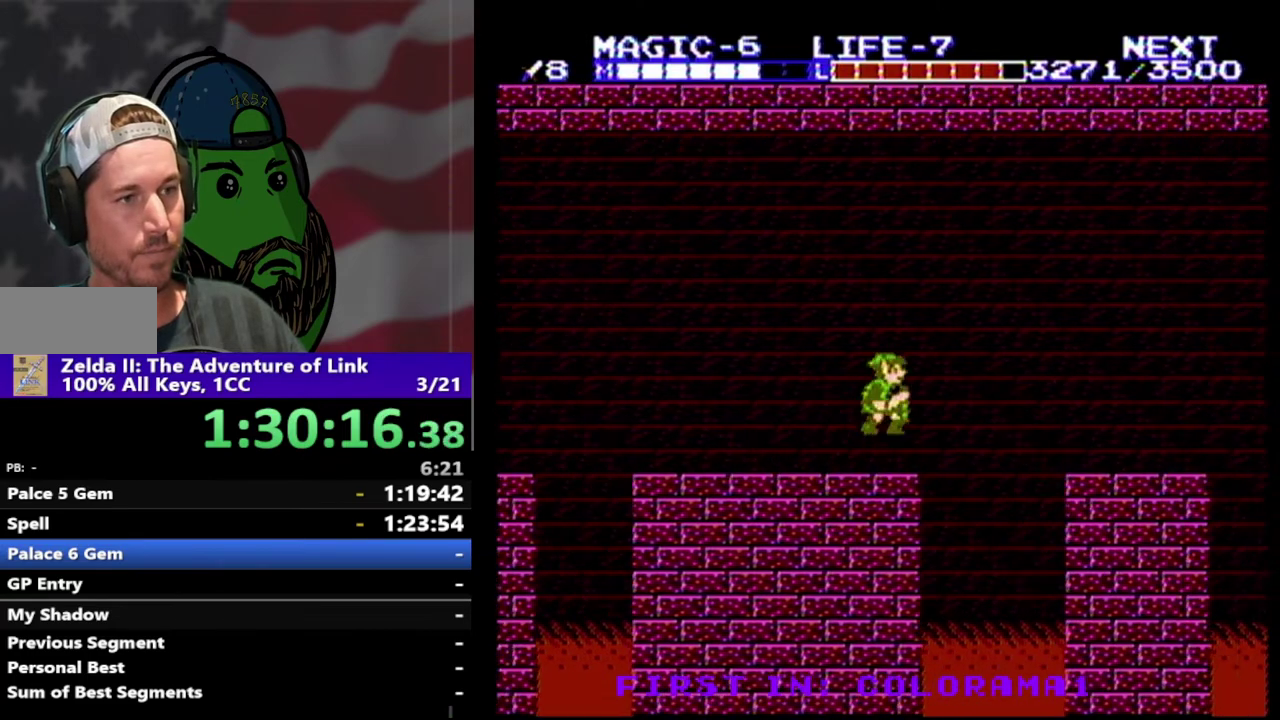
{"buttons": ["DPAD_RIGHT"], "events": [[500, "A", "up"]]}
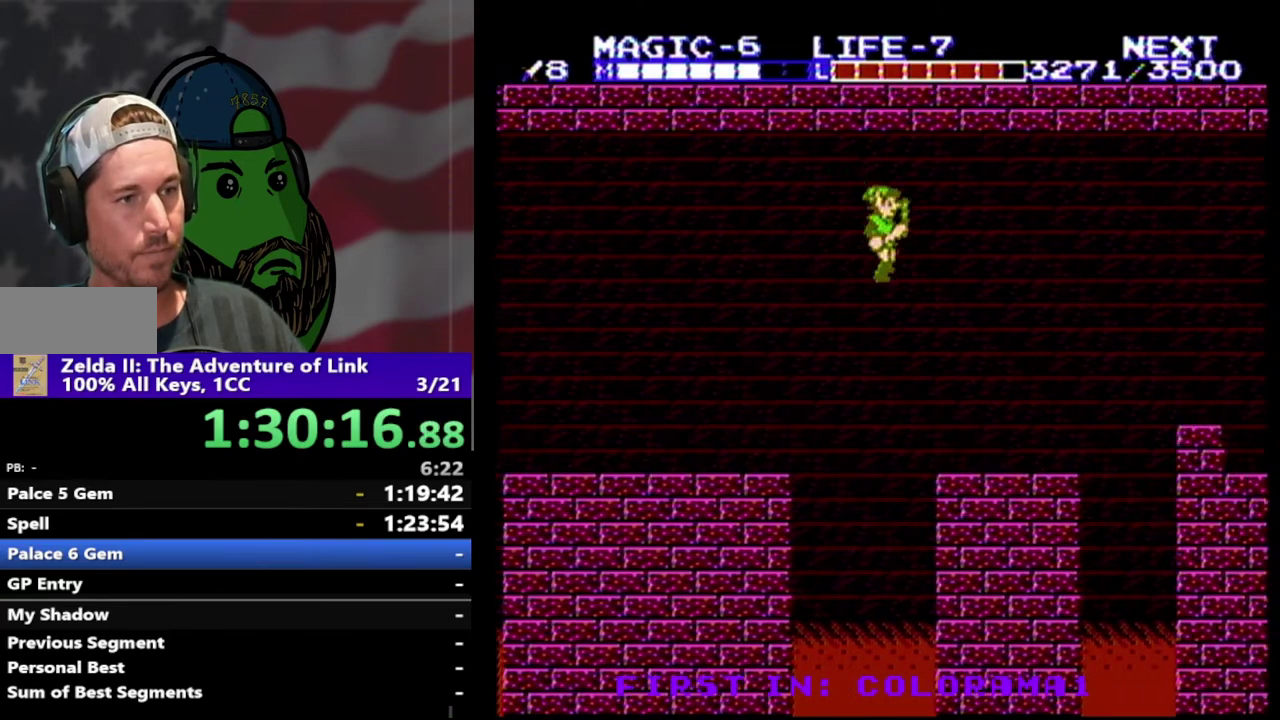
{"buttons": ["DPAD_RIGHT"], "events": [[233, "DPAD_RIGHT", "up"], [300, "DPAD_LEFT", "down"], [400, "DPAD_LEFT", "up"], [467, "DPAD_RIGHT", "down"]]}
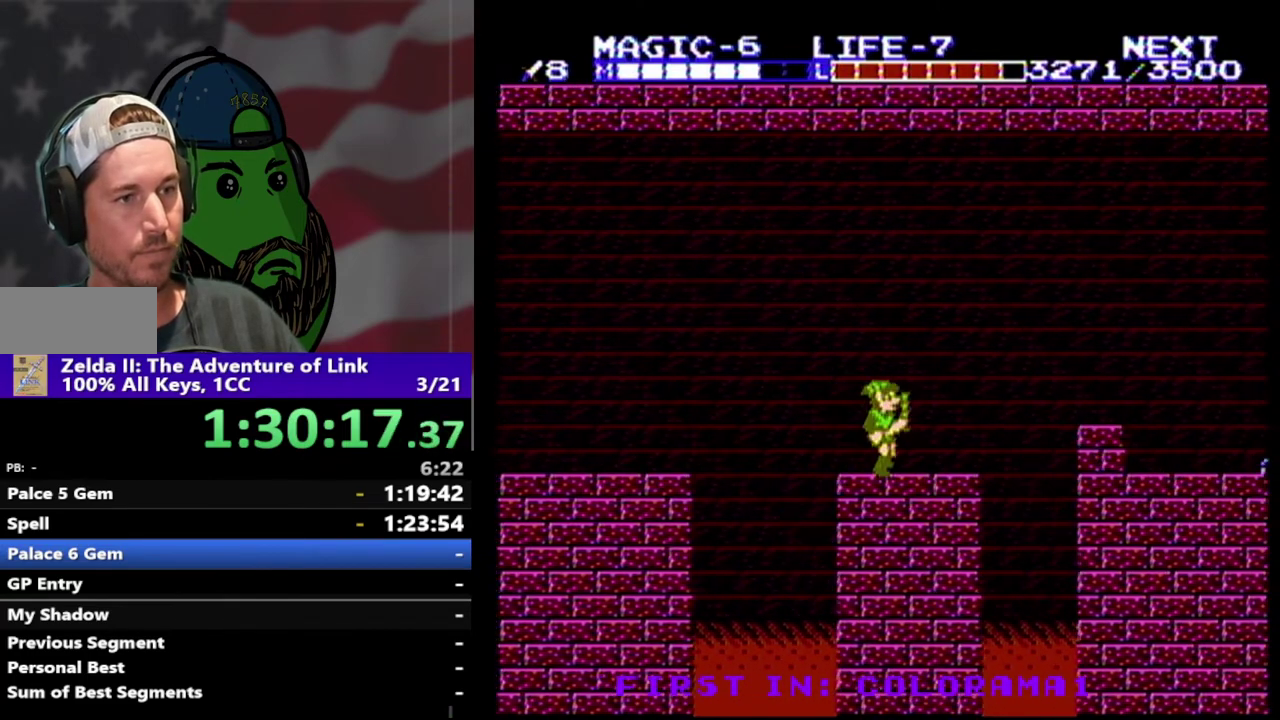
{"buttons": ["A", "DPAD_RIGHT"], "events": [[367, "A", "down"]]}
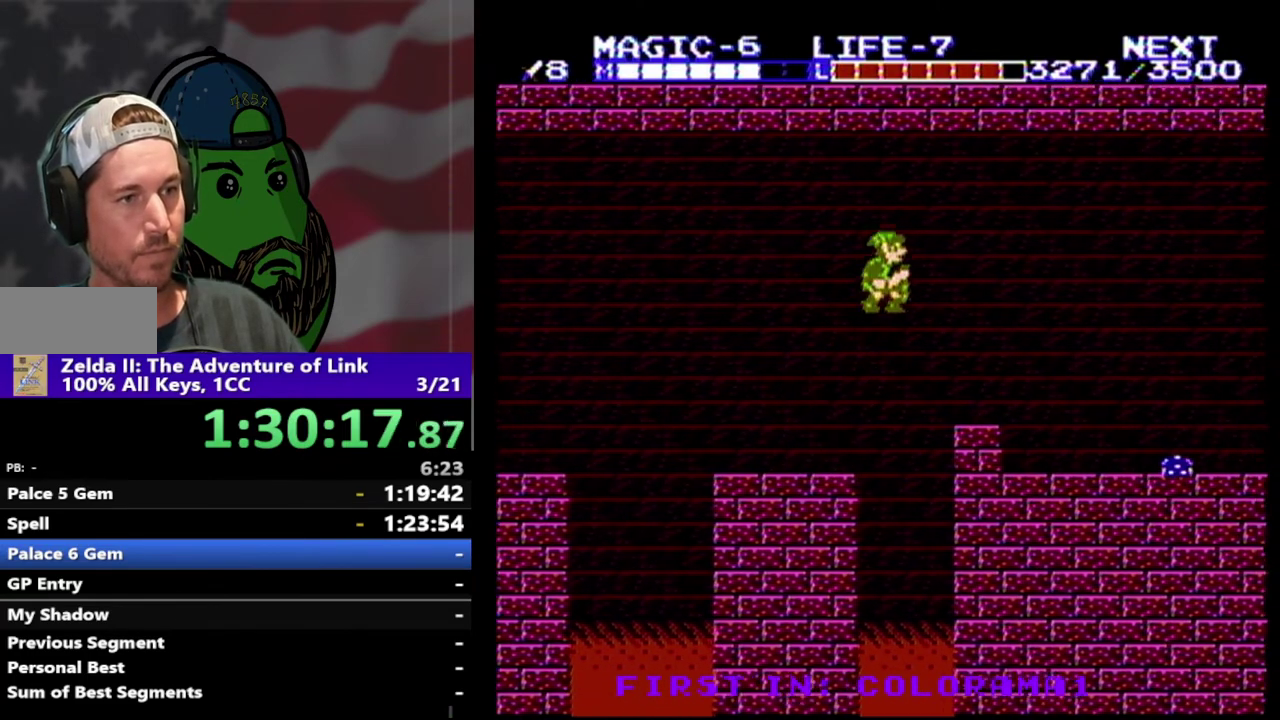
{"buttons": ["DPAD_DOWN"], "events": [[133, "A", "up"], [500, "DPAD_DOWN", "down"], [500, "DPAD_RIGHT", "up"]]}